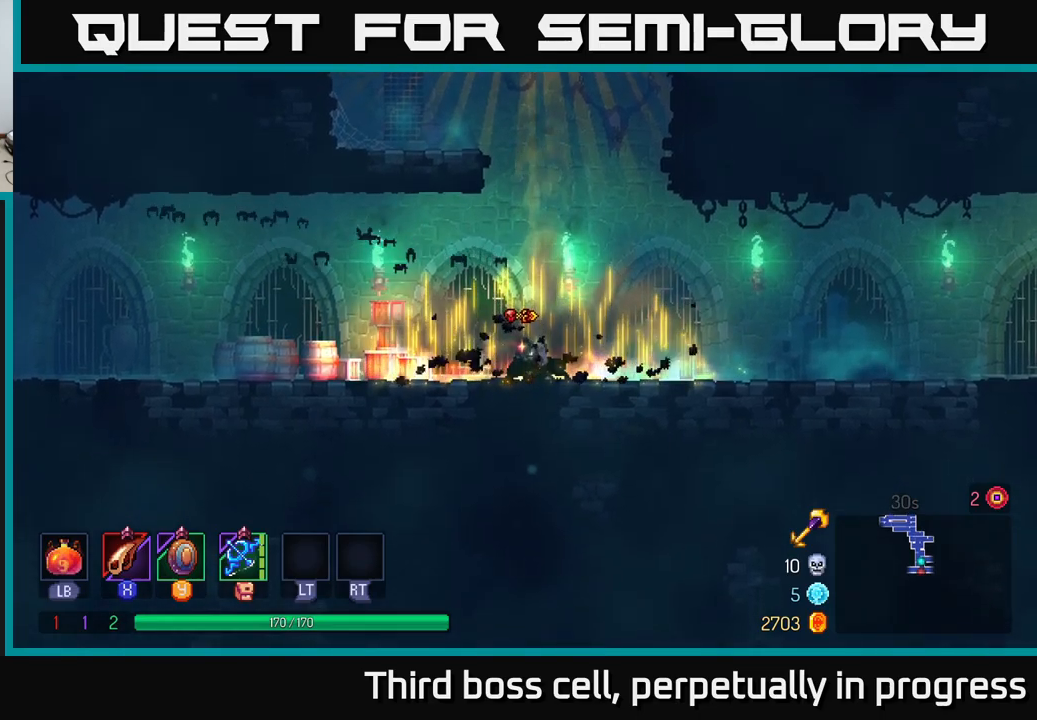
Gameplay with a controller (Xbox layout); each line is a JSON object with the inputs held at the frame after it. "events" lists button and stick changes between this image and that frame as [ms after this image, input, new state], when the widget could be followed in between.
{"buttons": [], "left_stick": "left", "right_stick": "center", "events": [[300, "B", "down"], [434, "B", "up"]]}
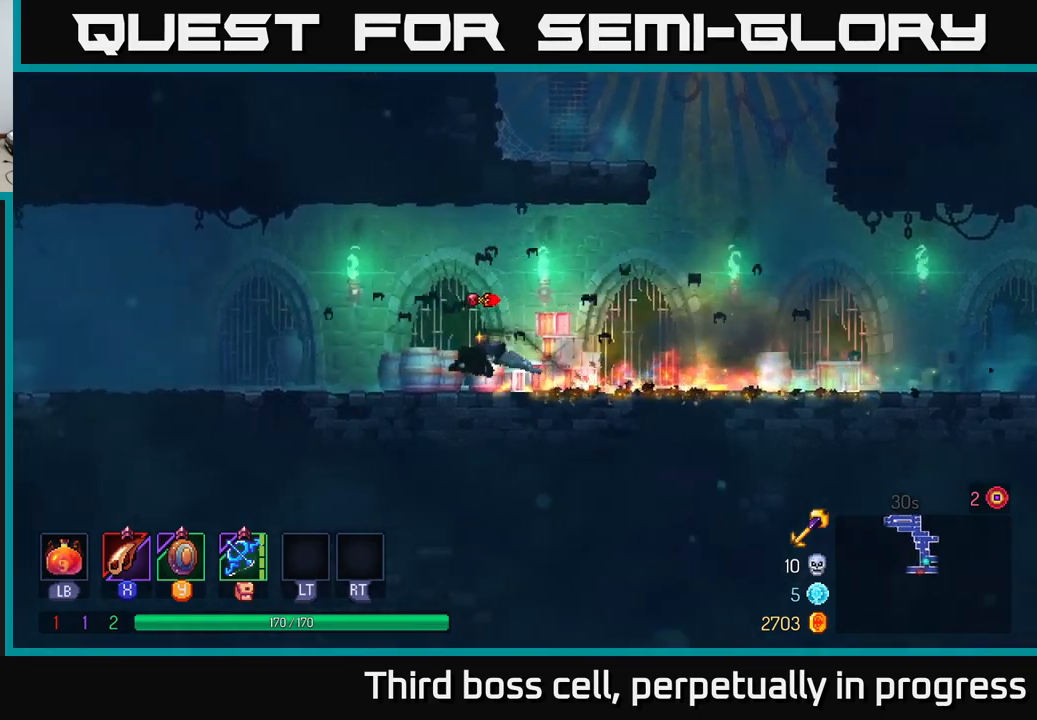
{"buttons": [], "left_stick": "left", "right_stick": "center", "events": [[267, "A", "down"], [384, "A", "up"]]}
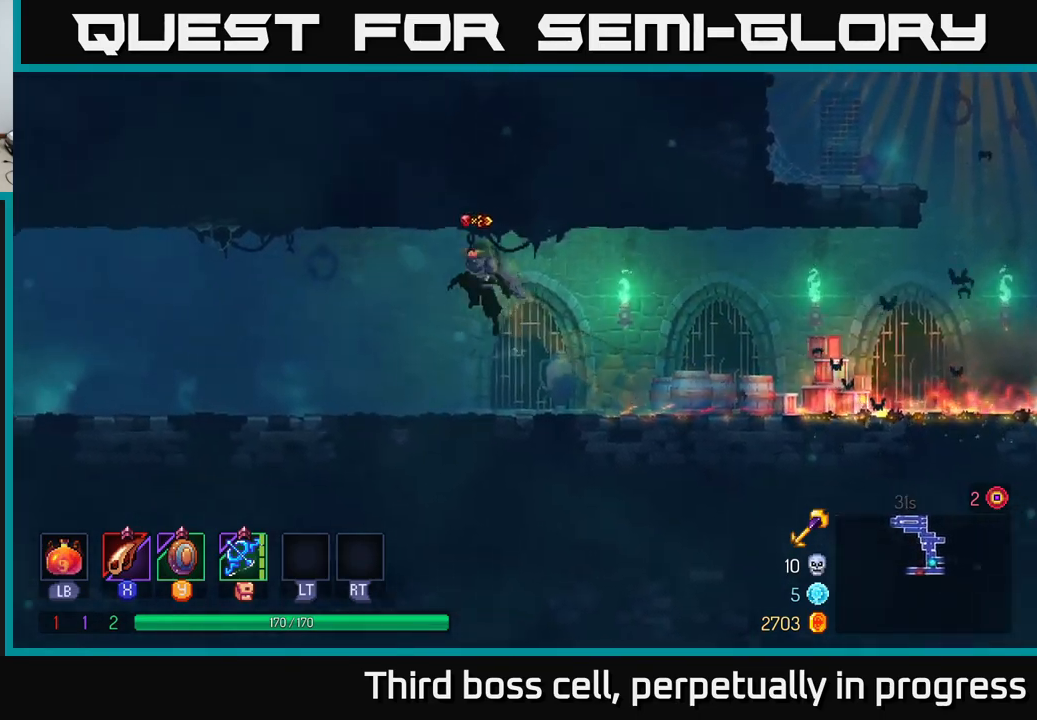
{"buttons": [], "left_stick": "right", "right_stick": "center", "events": [[267, "B", "down"], [434, "B", "up"], [450, "left_stick", "right"]]}
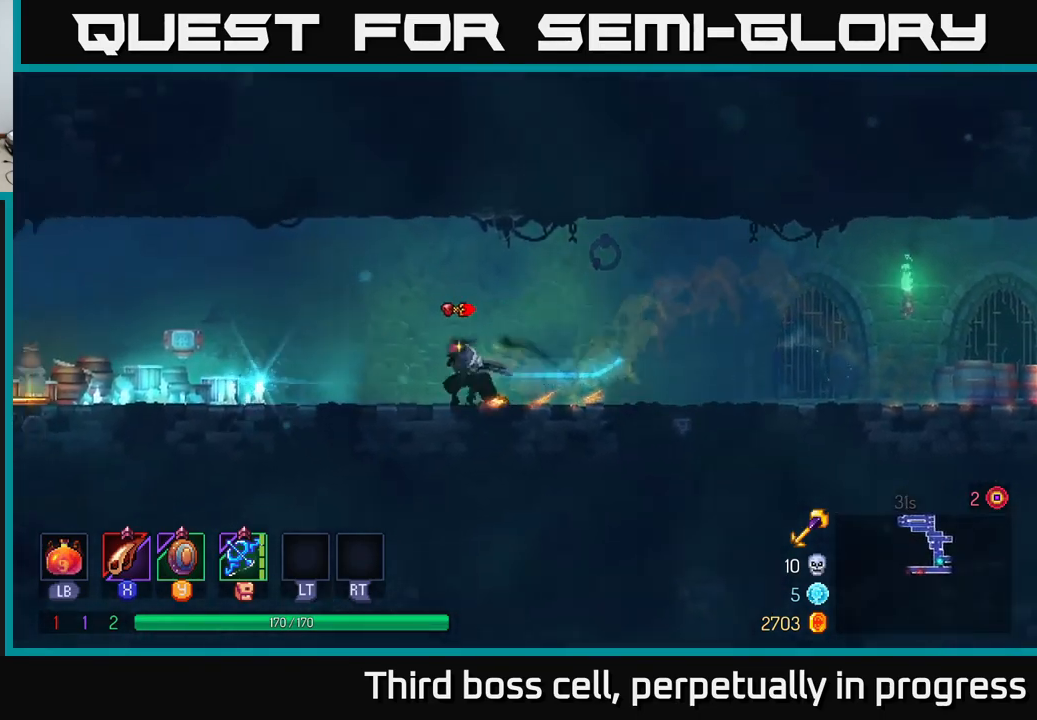
{"buttons": ["A"], "left_stick": "right", "right_stick": "center", "events": [[467, "A", "down"]]}
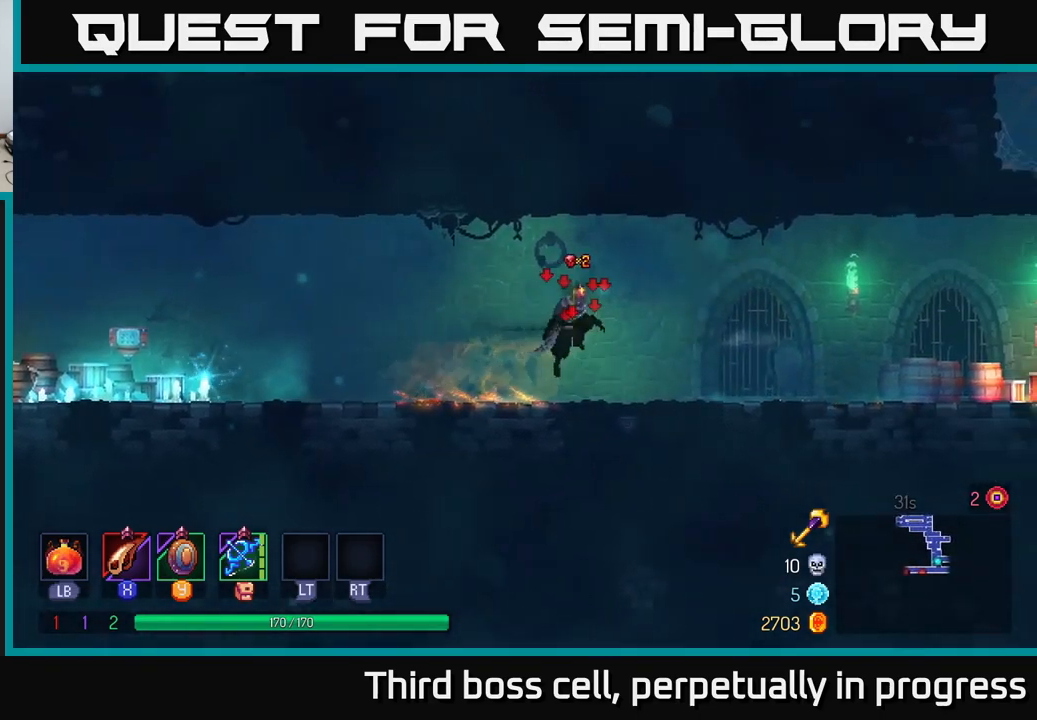
{"buttons": [], "left_stick": "center", "right_stick": "center", "events": [[67, "A", "up"], [100, "left_stick", "down"], [134, "A", "down"], [184, "A", "up"], [250, "A", "down"], [334, "A", "up"], [467, "left_stick", "center"]]}
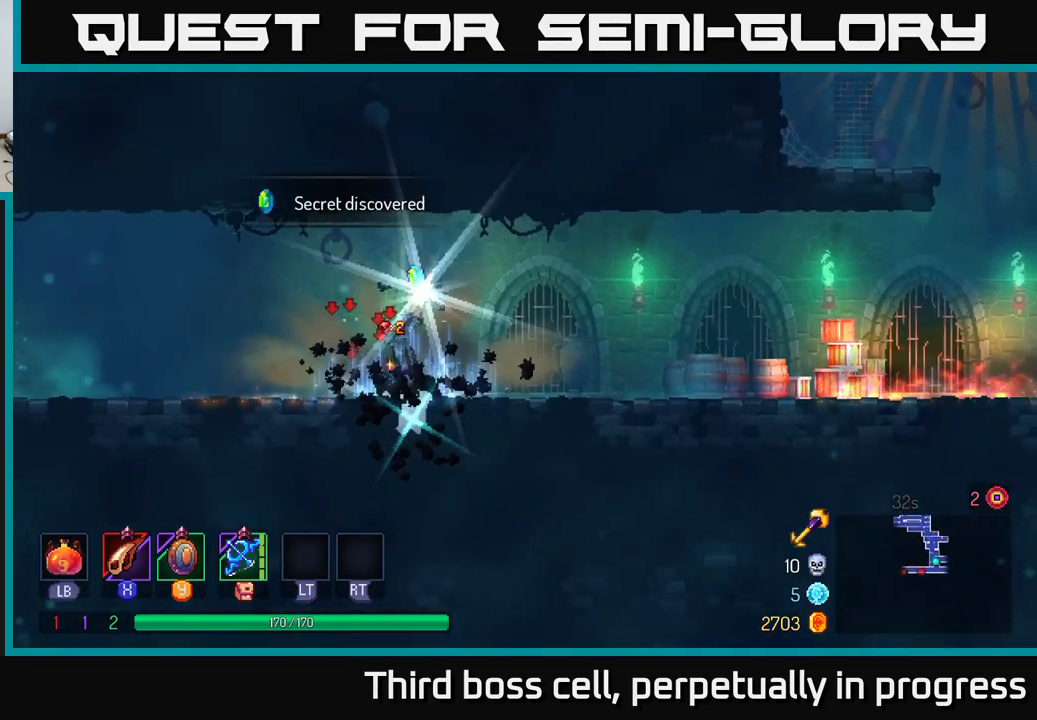
{"buttons": ["B"], "left_stick": "left", "right_stick": "center", "events": [[284, "left_stick", "left"], [317, "R1", "down"], [384, "R1", "up"], [500, "B", "down"]]}
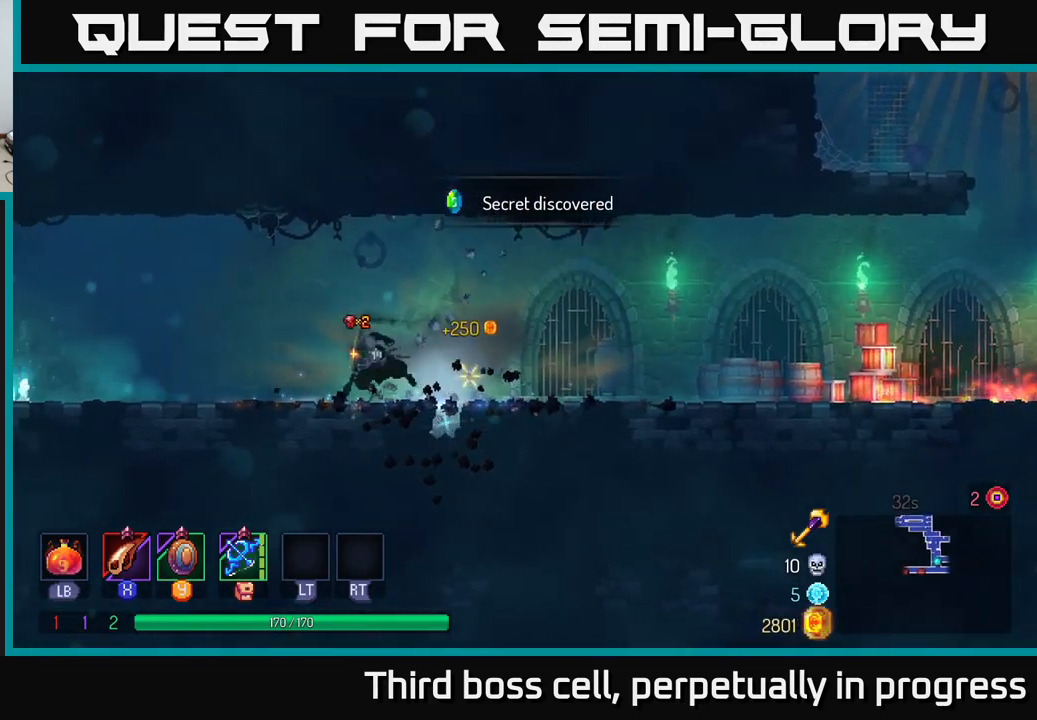
{"buttons": [], "left_stick": "left", "right_stick": "center", "events": [[134, "B", "up"]]}
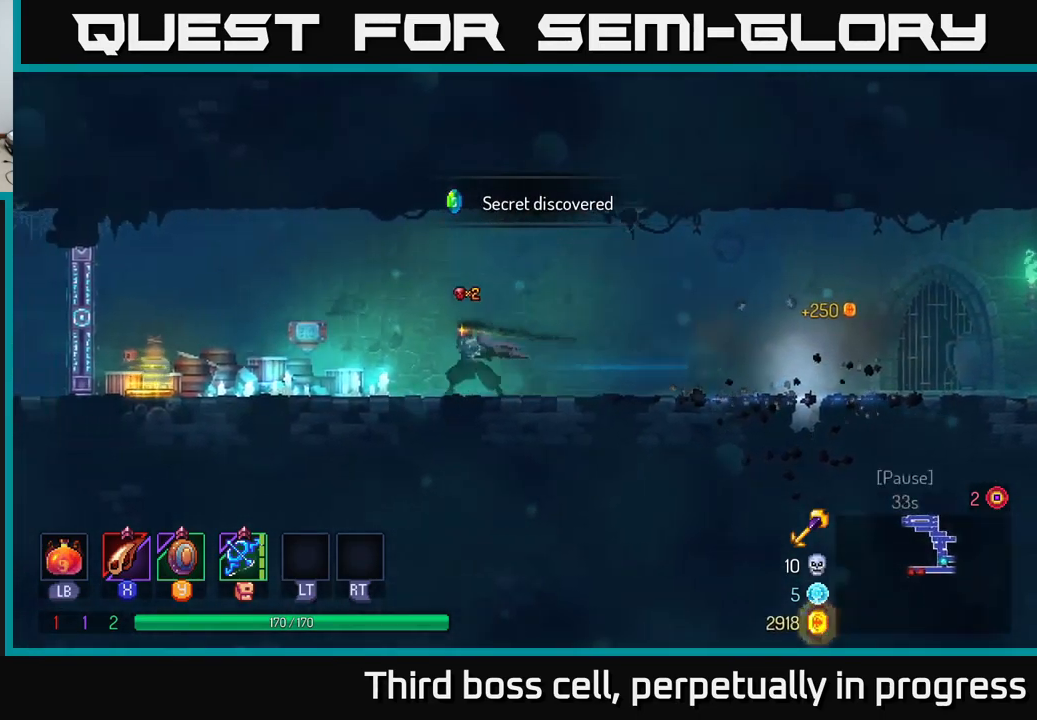
{"buttons": [], "left_stick": "left", "right_stick": "center", "events": []}
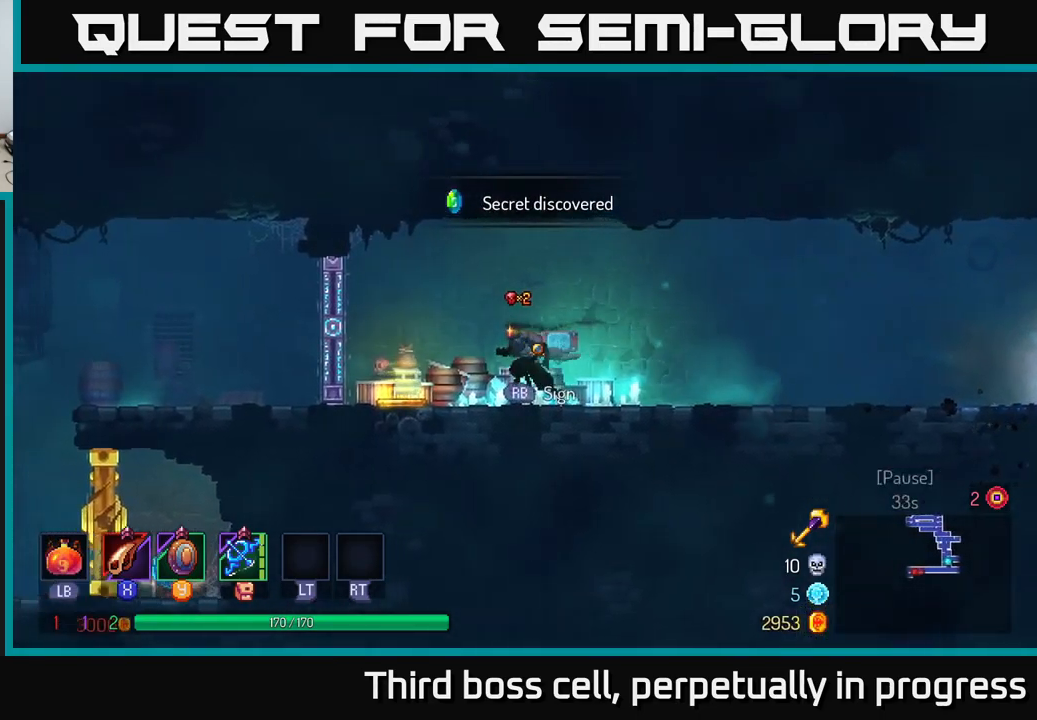
{"buttons": [], "left_stick": "right", "right_stick": "center", "events": [[200, "B", "down"], [300, "B", "up"], [300, "left_stick", "right"]]}
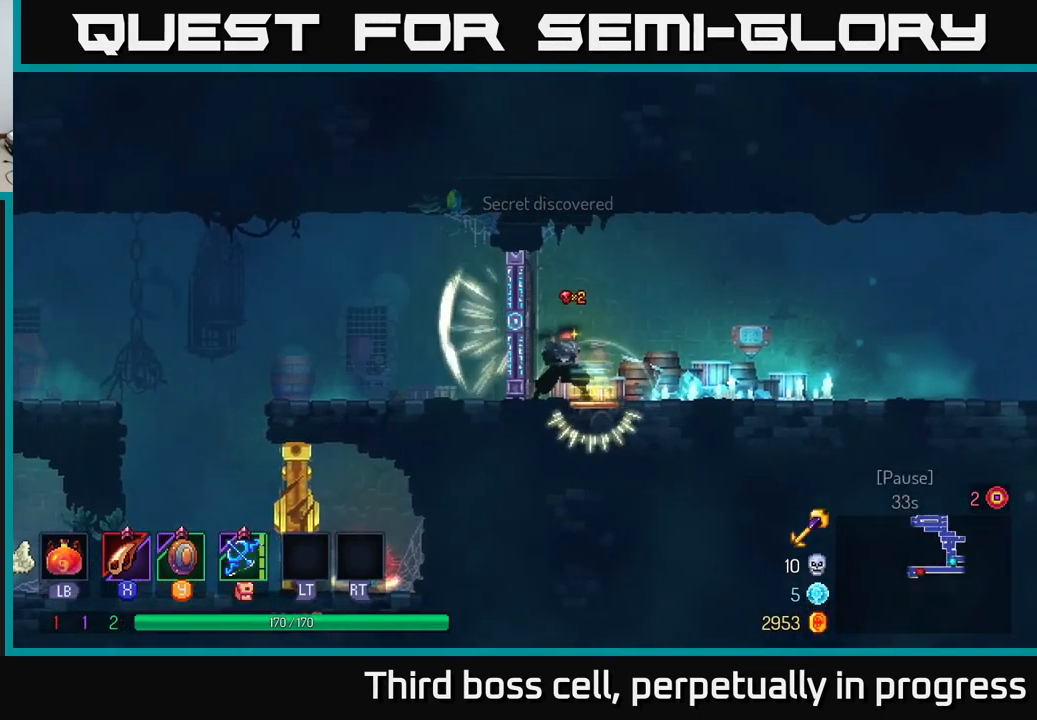
{"buttons": ["A"], "left_stick": "right", "right_stick": "center", "events": [[383, "A", "down"]]}
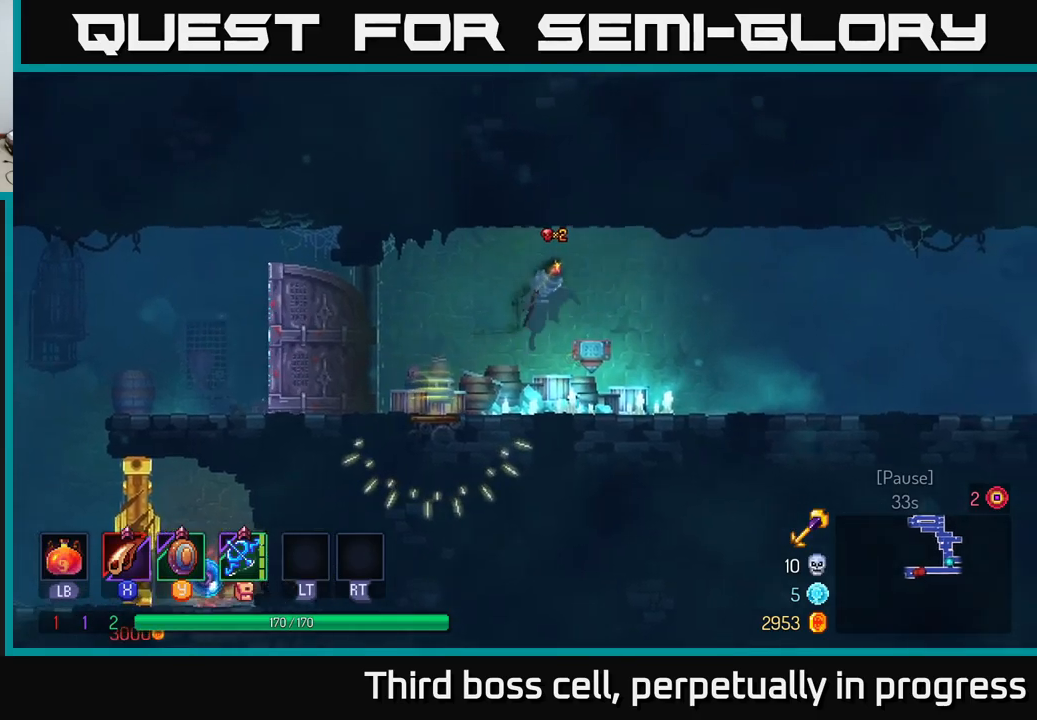
{"buttons": ["B"], "left_stick": "right", "right_stick": "center", "events": [[17, "A", "up"], [350, "B", "down"]]}
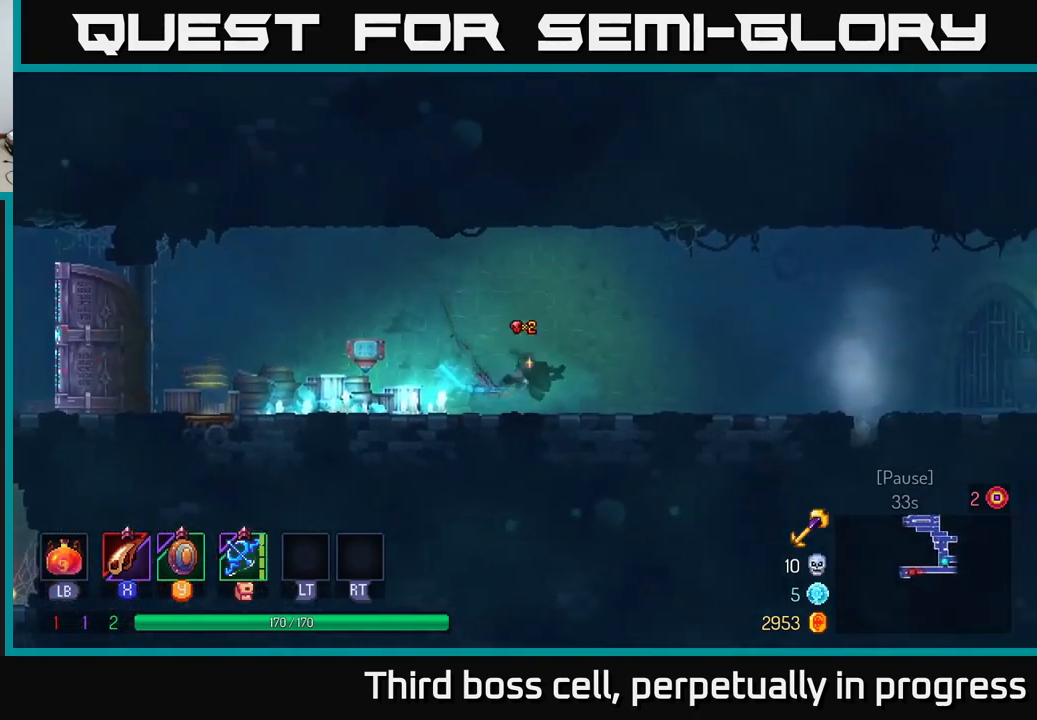
{"buttons": [], "left_stick": "right", "right_stick": "center", "events": [[34, "B", "up"], [134, "A", "down"], [317, "A", "up"]]}
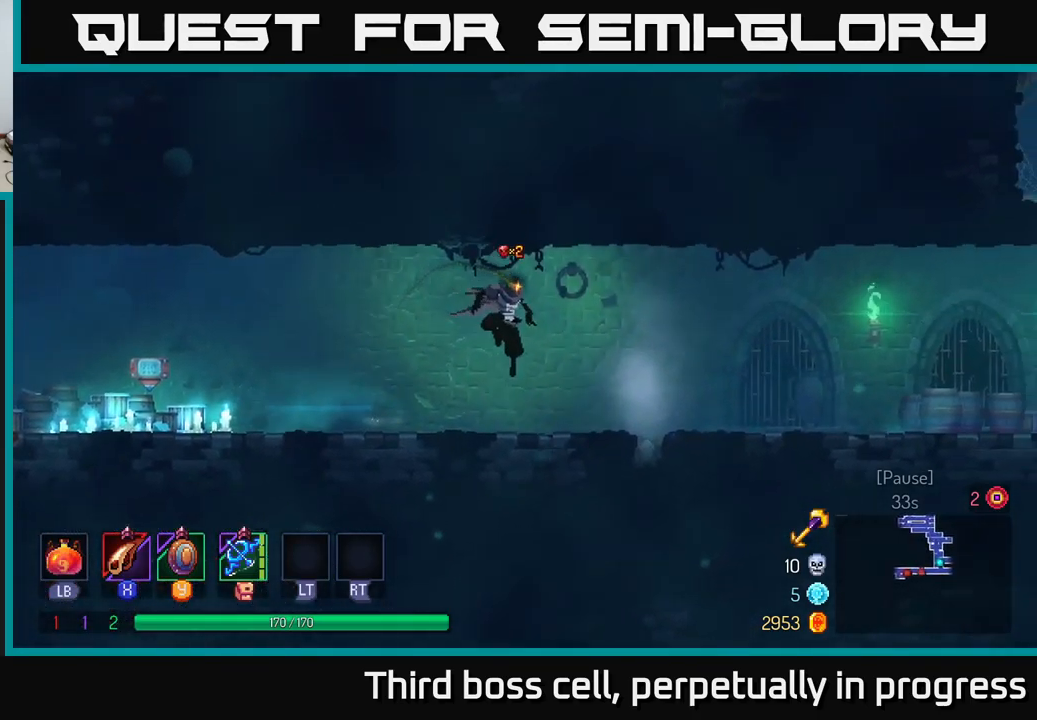
{"buttons": [], "left_stick": "right", "right_stick": "center", "events": [[150, "B", "down"], [367, "B", "up"]]}
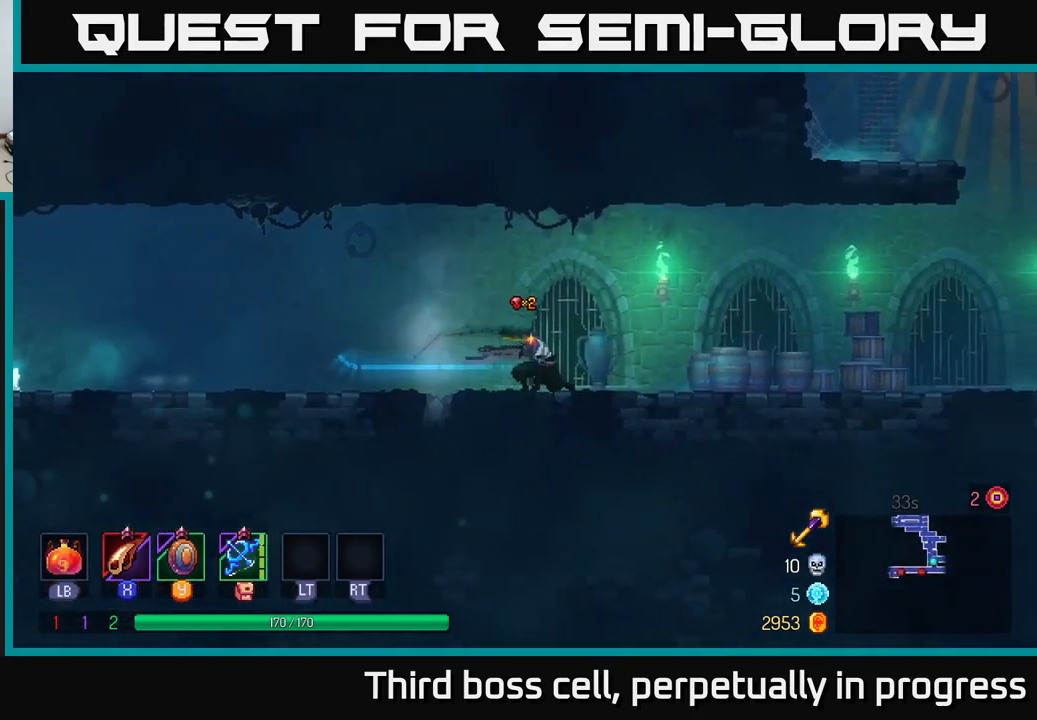
{"buttons": [], "left_stick": "right", "right_stick": "center", "events": [[50, "A", "down"], [150, "A", "up"]]}
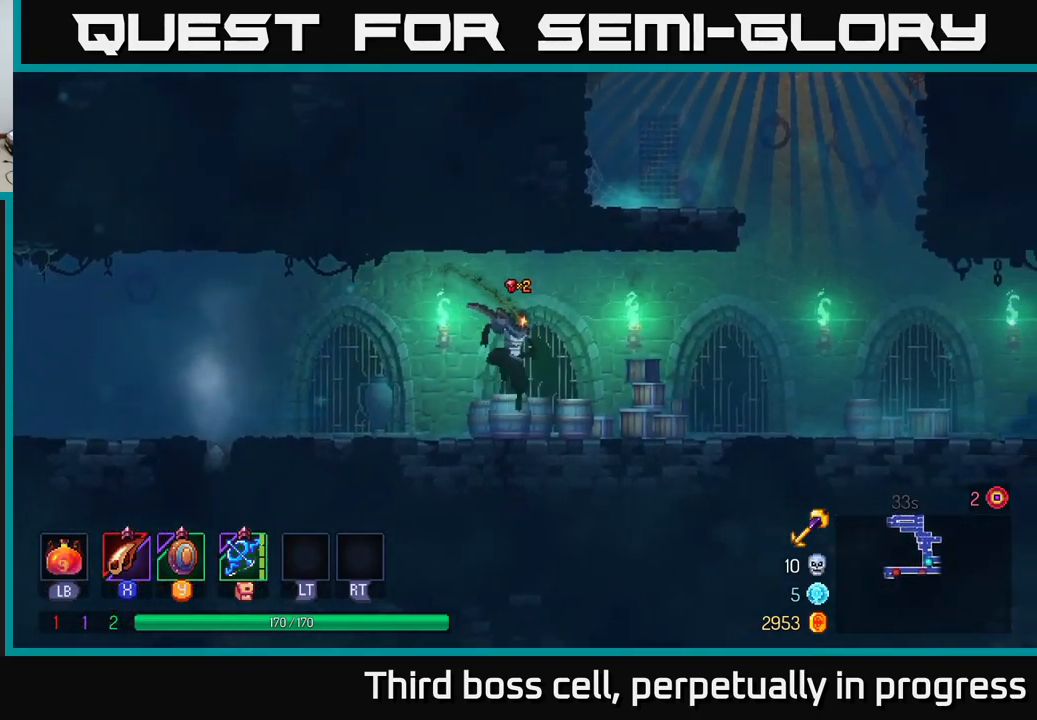
{"buttons": [], "left_stick": "right", "right_stick": "center", "events": [[50, "B", "down"], [250, "B", "up"]]}
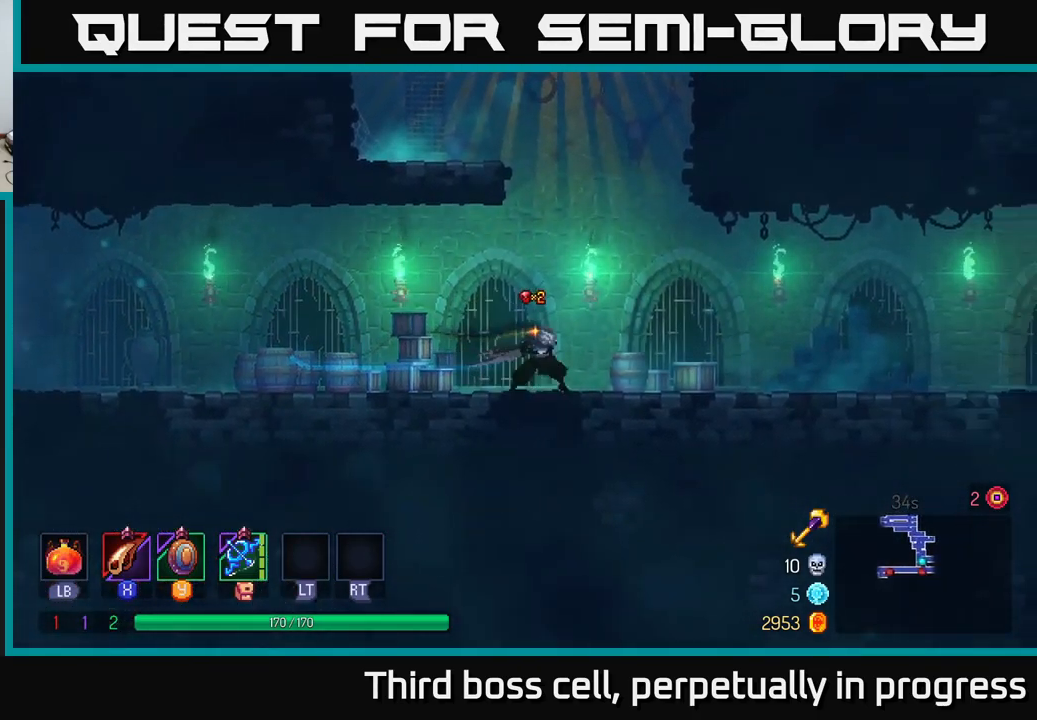
{"buttons": [], "left_stick": "right", "right_stick": "center", "events": [[67, "A", "down"], [200, "A", "up"]]}
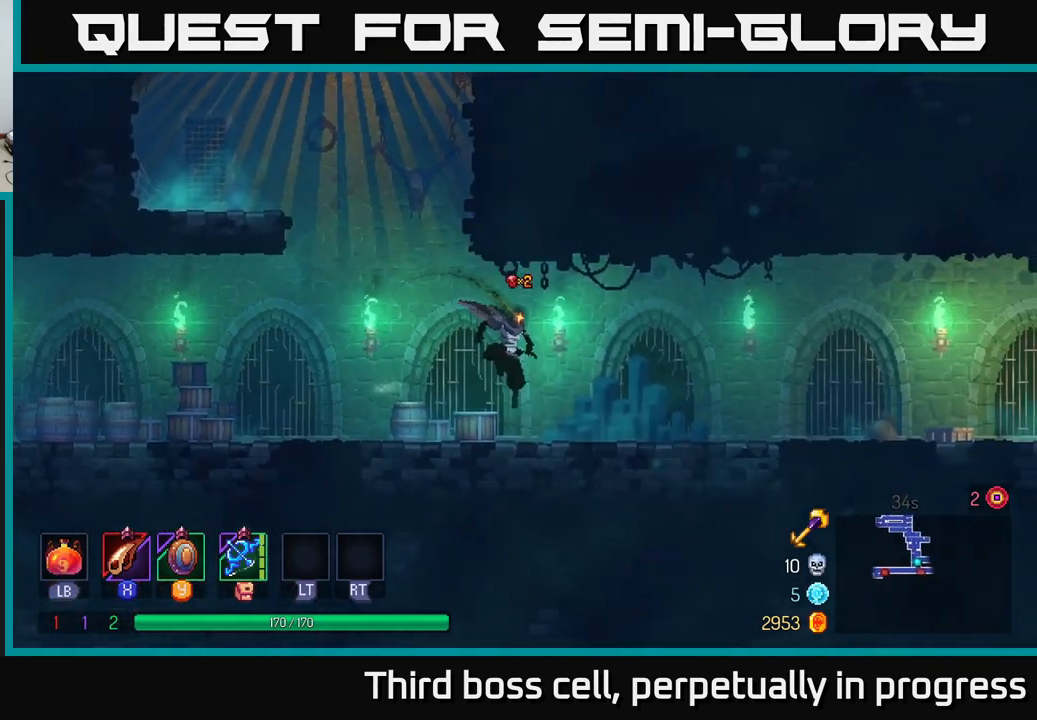
{"buttons": [], "left_stick": "right", "right_stick": "center", "events": [[34, "B", "down"], [317, "B", "up"]]}
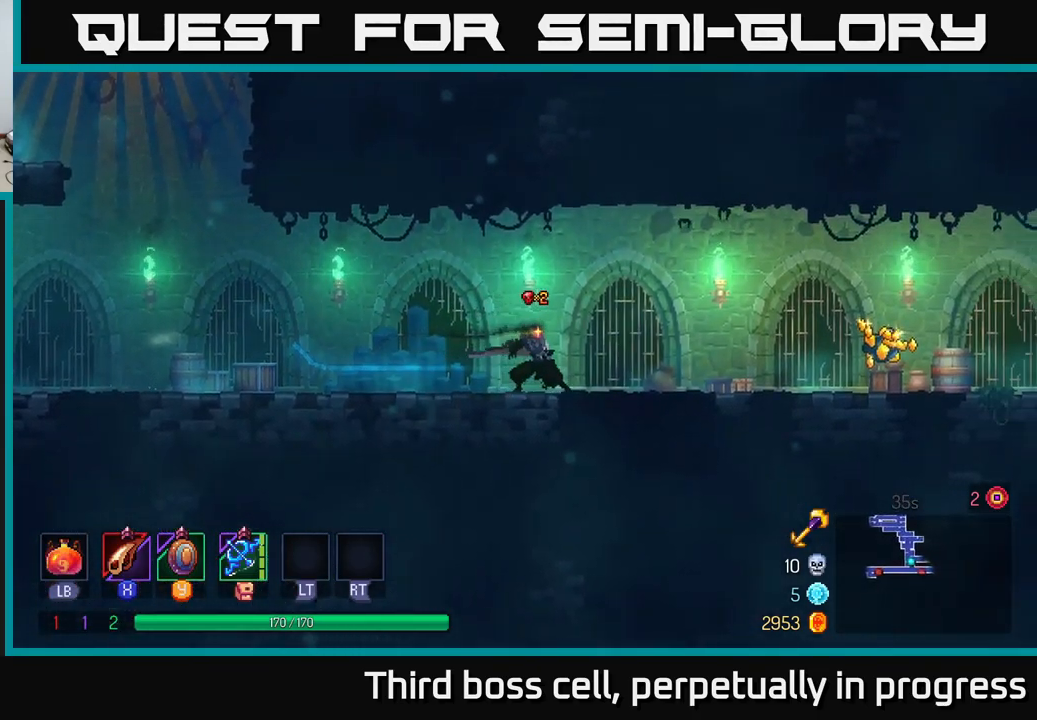
{"buttons": [], "left_stick": "right", "right_stick": "center", "events": [[67, "A", "down"], [184, "A", "up"]]}
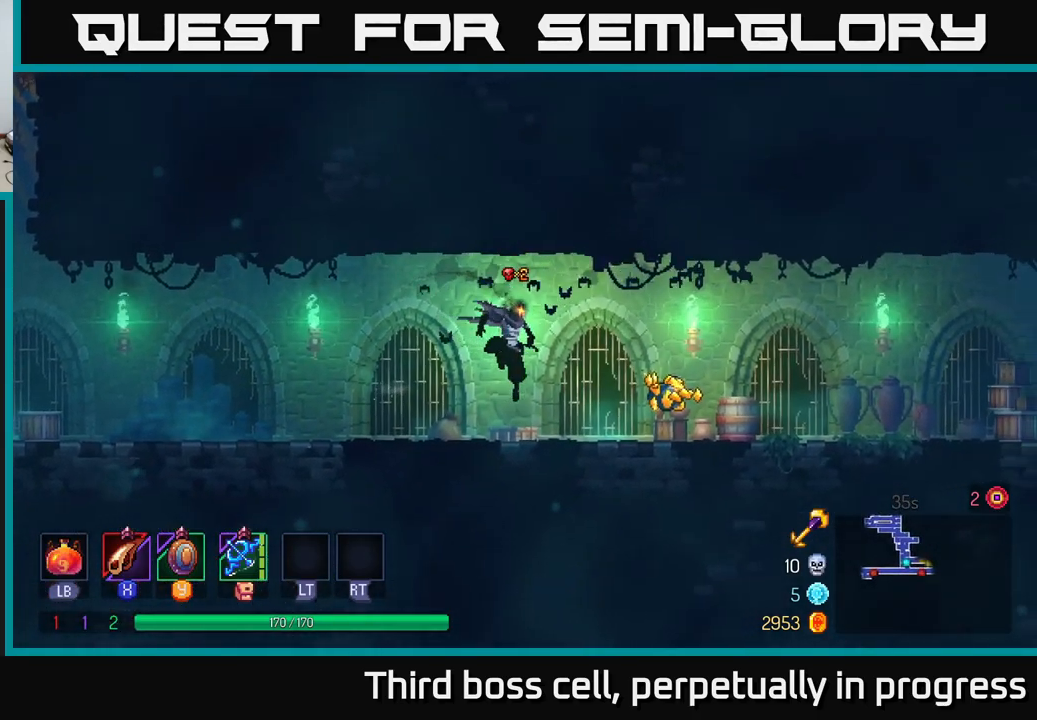
{"buttons": [], "left_stick": "right", "right_stick": "center", "events": [[300, "R1", "down"], [400, "R1", "up"]]}
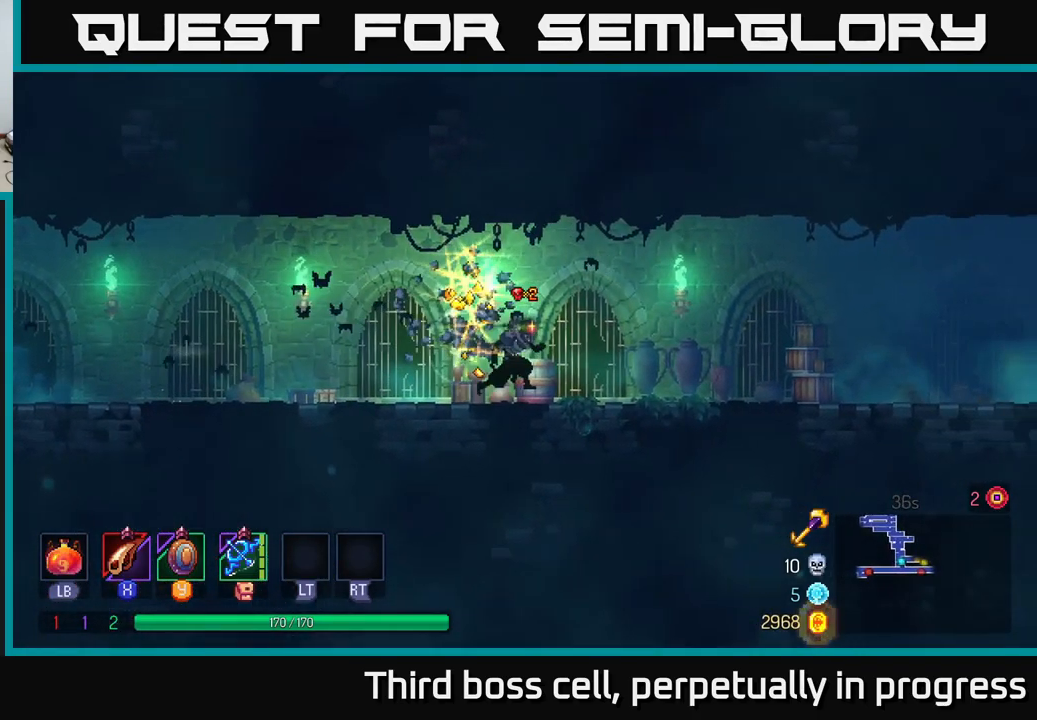
{"buttons": [], "left_stick": "right", "right_stick": "center", "events": [[117, "B", "down"], [334, "B", "up"]]}
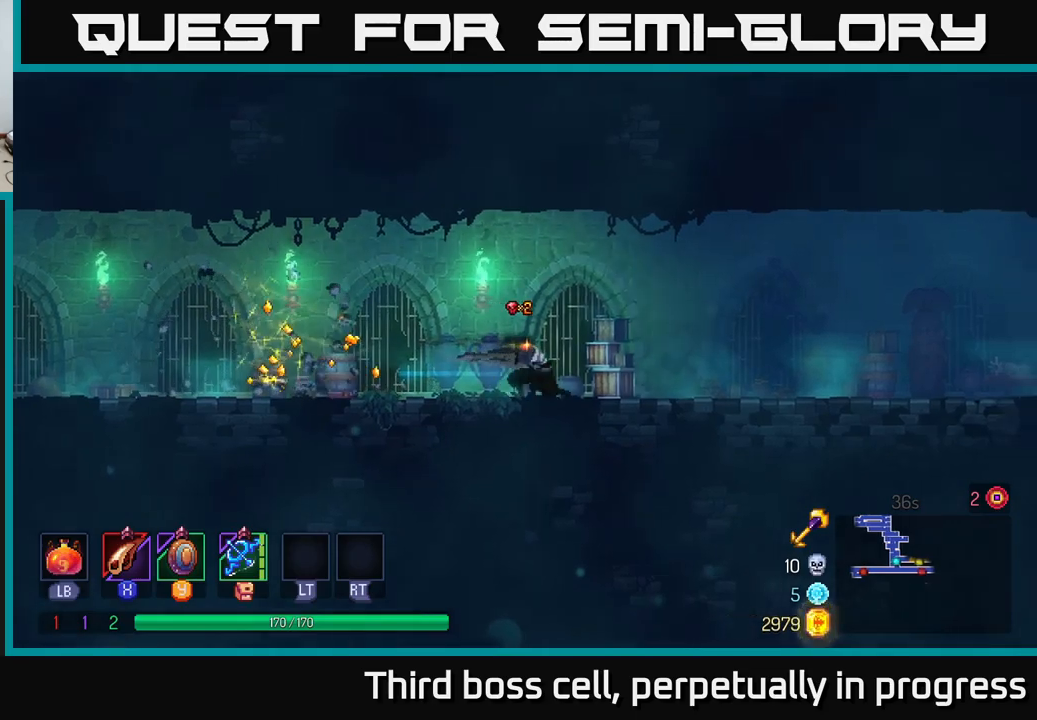
{"buttons": [], "left_stick": "right", "right_stick": "center", "events": [[167, "A", "down"], [267, "A", "up"]]}
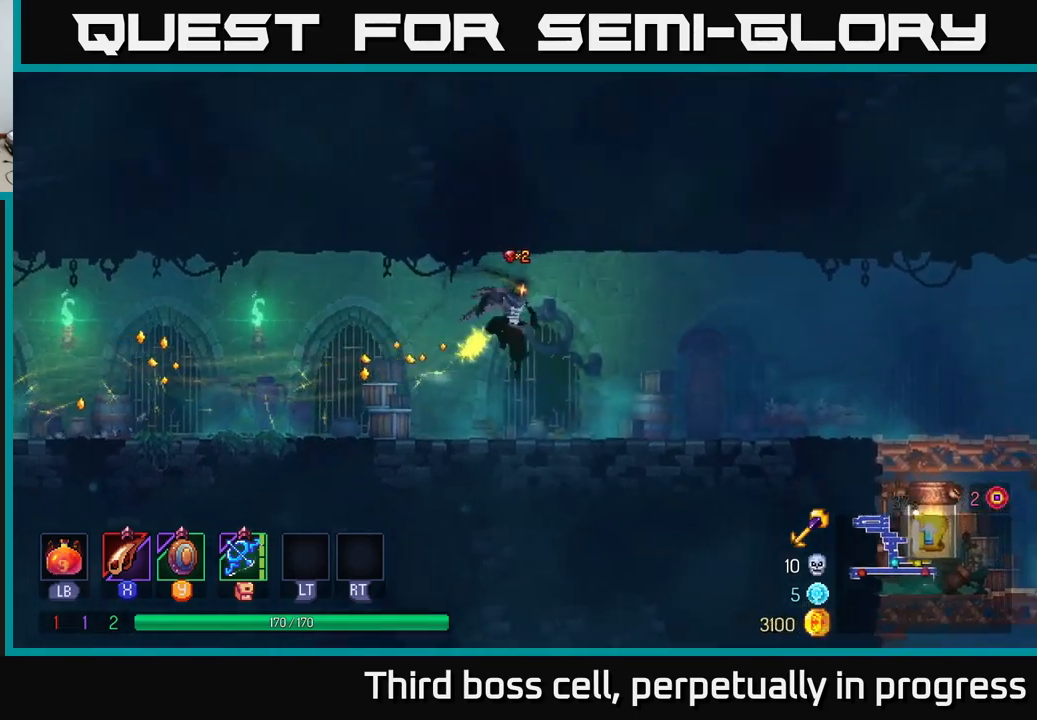
{"buttons": [], "left_stick": "right", "right_stick": "center", "events": [[150, "B", "down"], [333, "B", "up"]]}
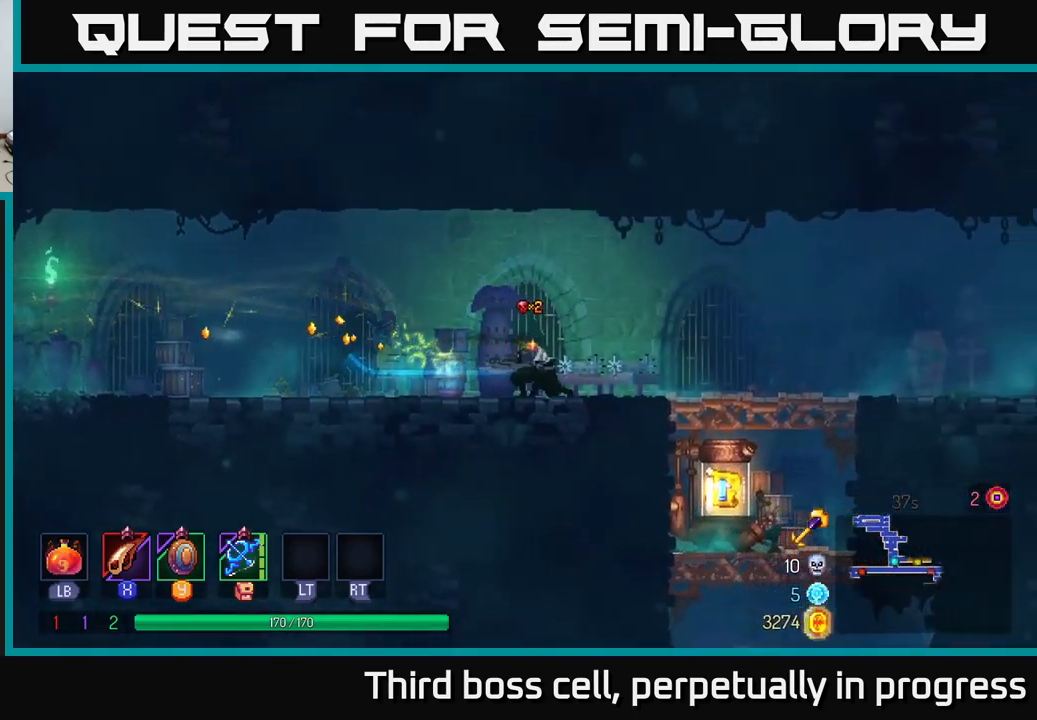
{"buttons": [], "left_stick": "down", "right_stick": "center", "events": [[383, "A", "down"], [417, "left_stick", "down"], [467, "A", "up"]]}
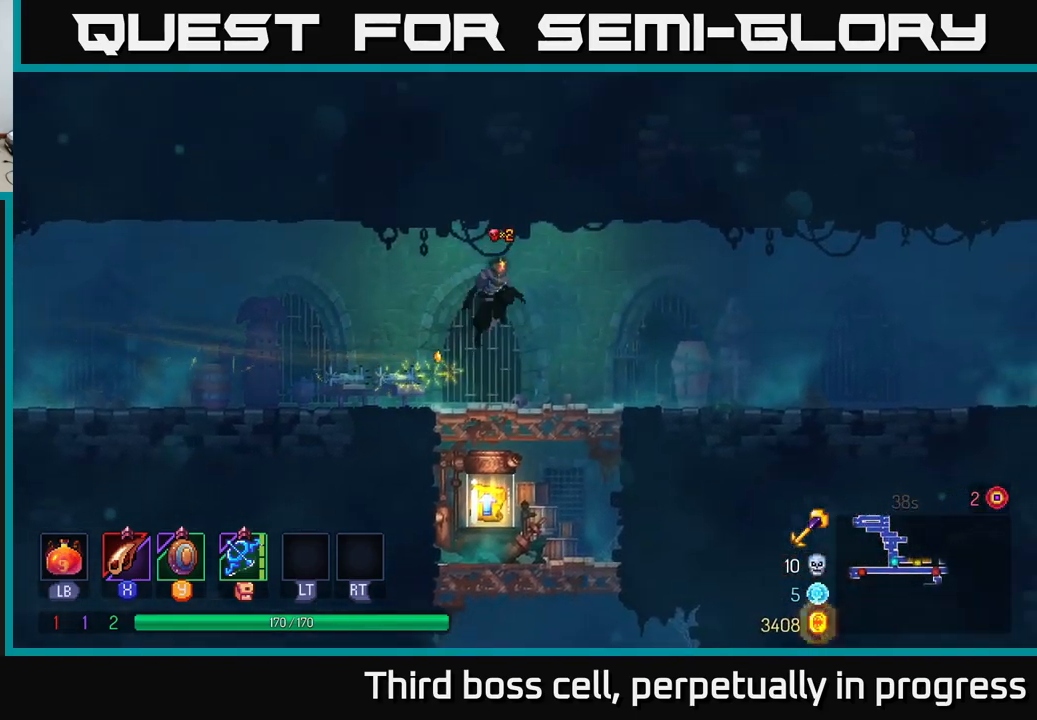
{"buttons": [], "left_stick": "down", "right_stick": "center", "events": [[50, "left_stick", "center"], [383, "left_stick", "down"], [433, "A", "down"], [500, "A", "up"]]}
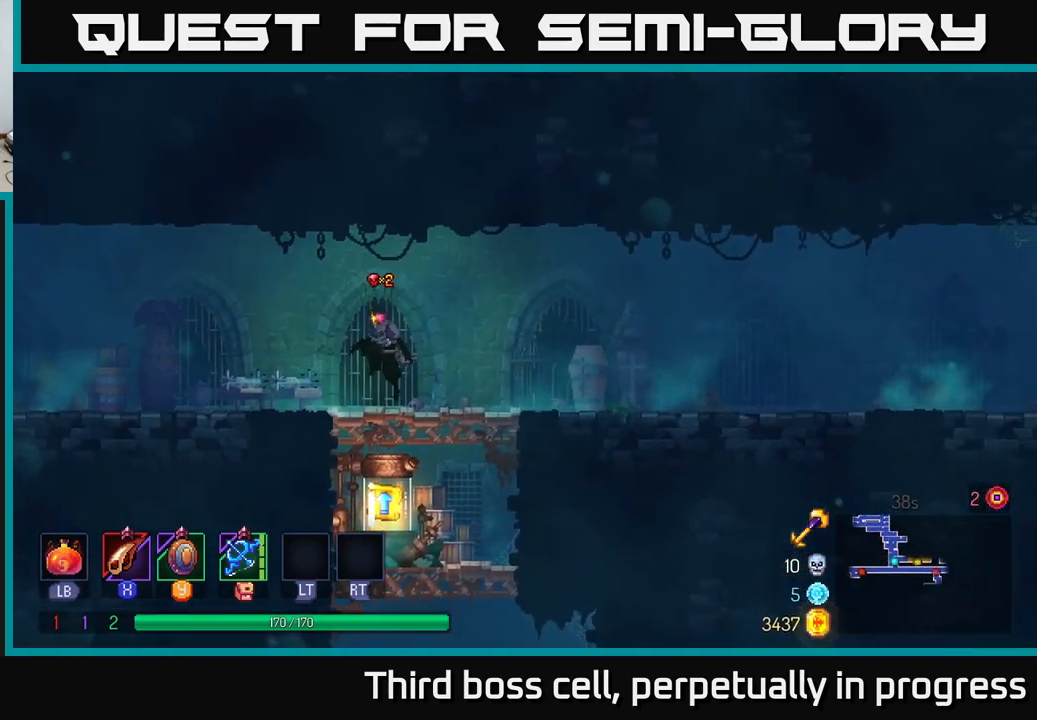
{"buttons": [], "left_stick": "down-left", "right_stick": "center", "events": [[33, "left_stick", "center"], [467, "left_stick", "down-left"]]}
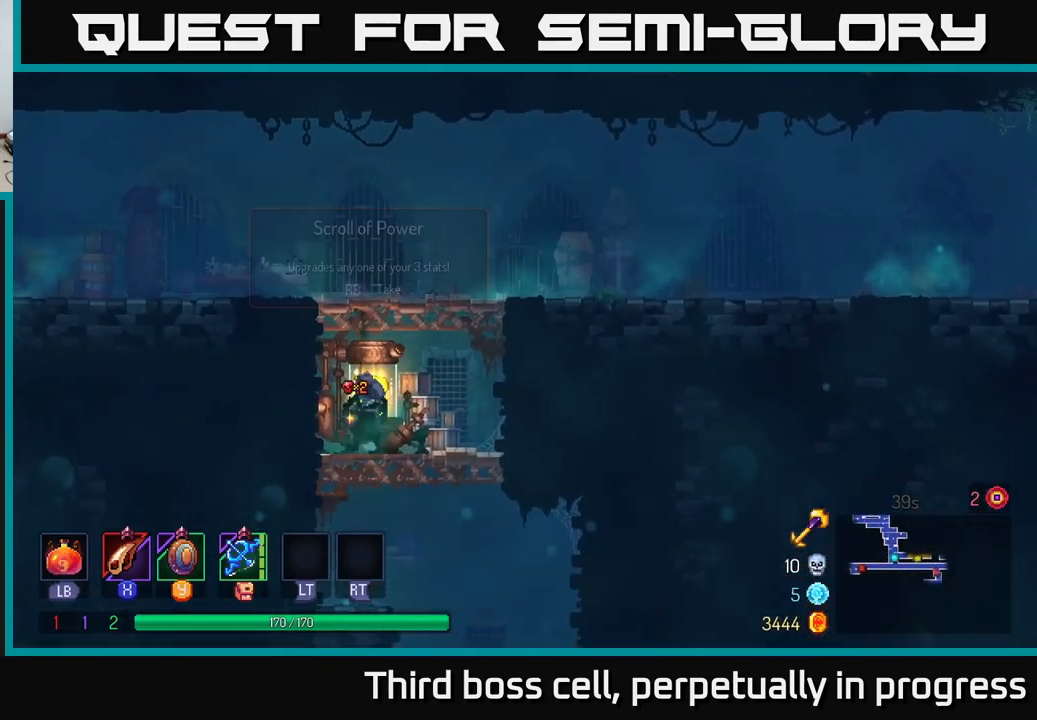
{"buttons": [], "left_stick": "center", "right_stick": "center", "events": [[83, "R1", "down"], [133, "left_stick", "center"], [167, "R1", "up"], [217, "R1", "down"], [317, "R1", "up"]]}
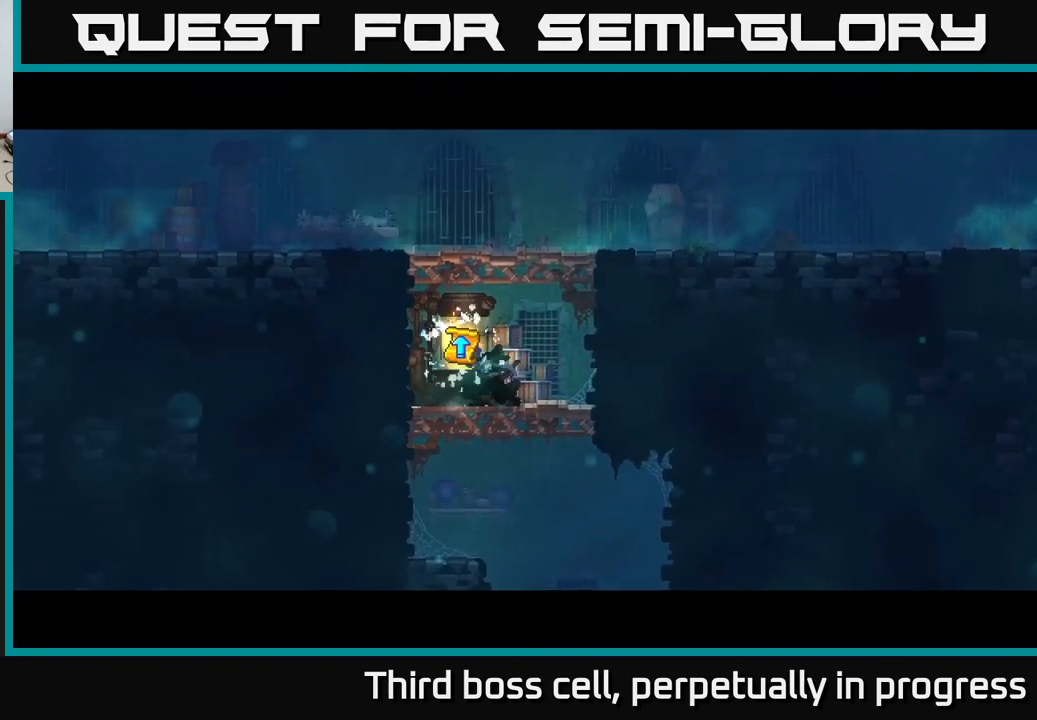
{"buttons": [], "left_stick": "center", "right_stick": "center", "events": []}
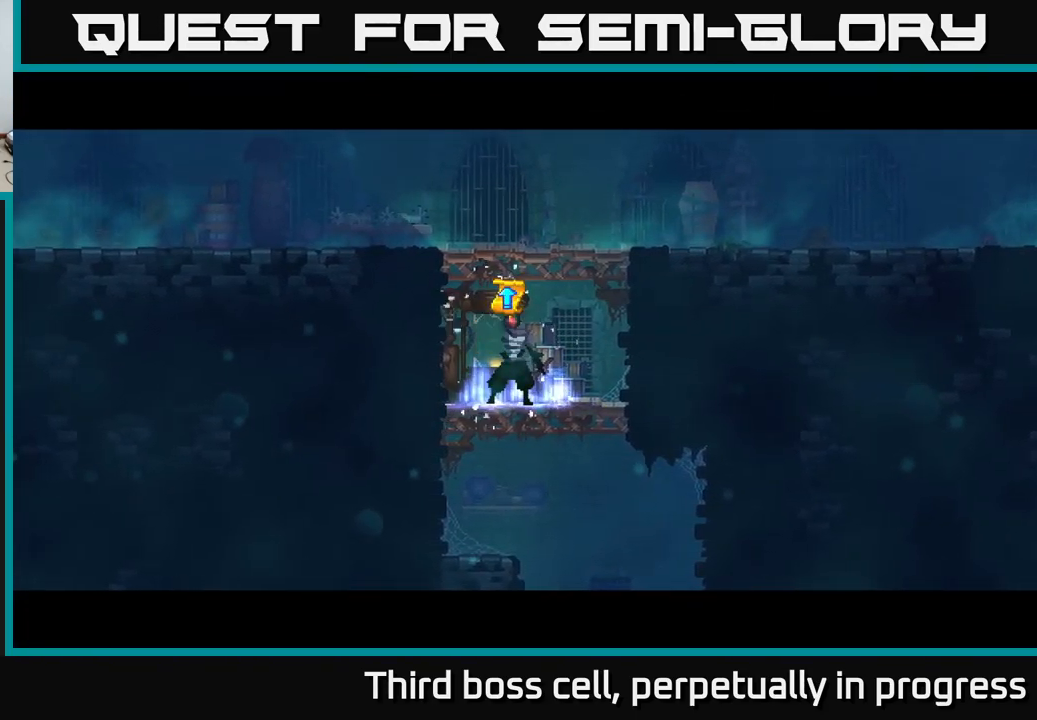
{"buttons": [], "left_stick": "center", "right_stick": "center", "events": []}
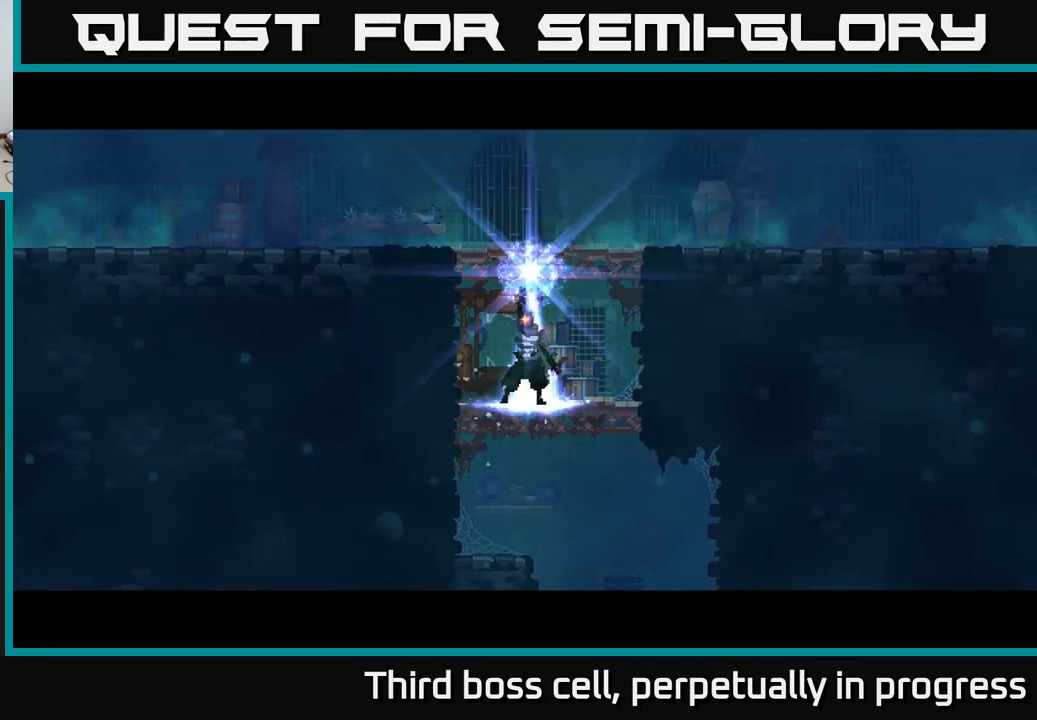
{"buttons": [], "left_stick": "center", "right_stick": "center", "events": []}